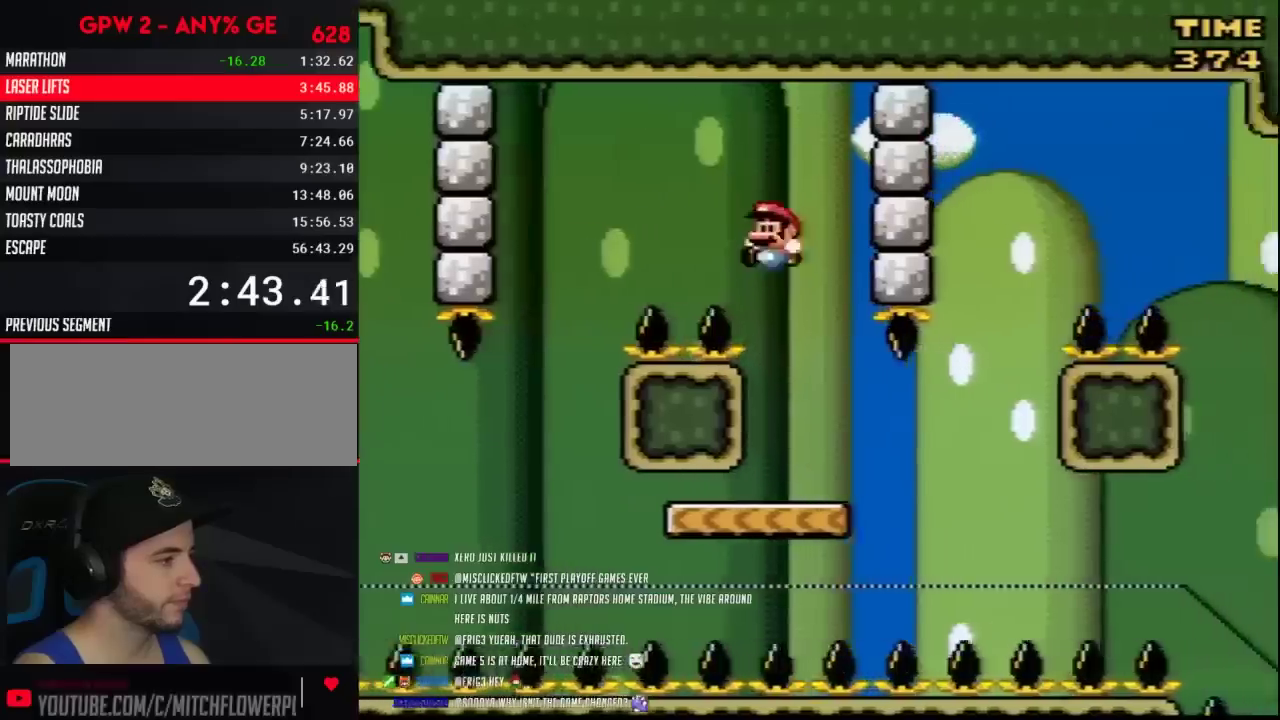
Gameplay with a controller (Nintendo layout); each line is a JSON object with the inputs held at the frame after it. "events" lists button and stick changes between this image and that frame as [ms after this image, input, new state], when the widget could be followed in between. Not read: B L3 R3.
{"buttons": ["Y", "DPAD_UP", "DPAD_LEFT"]}
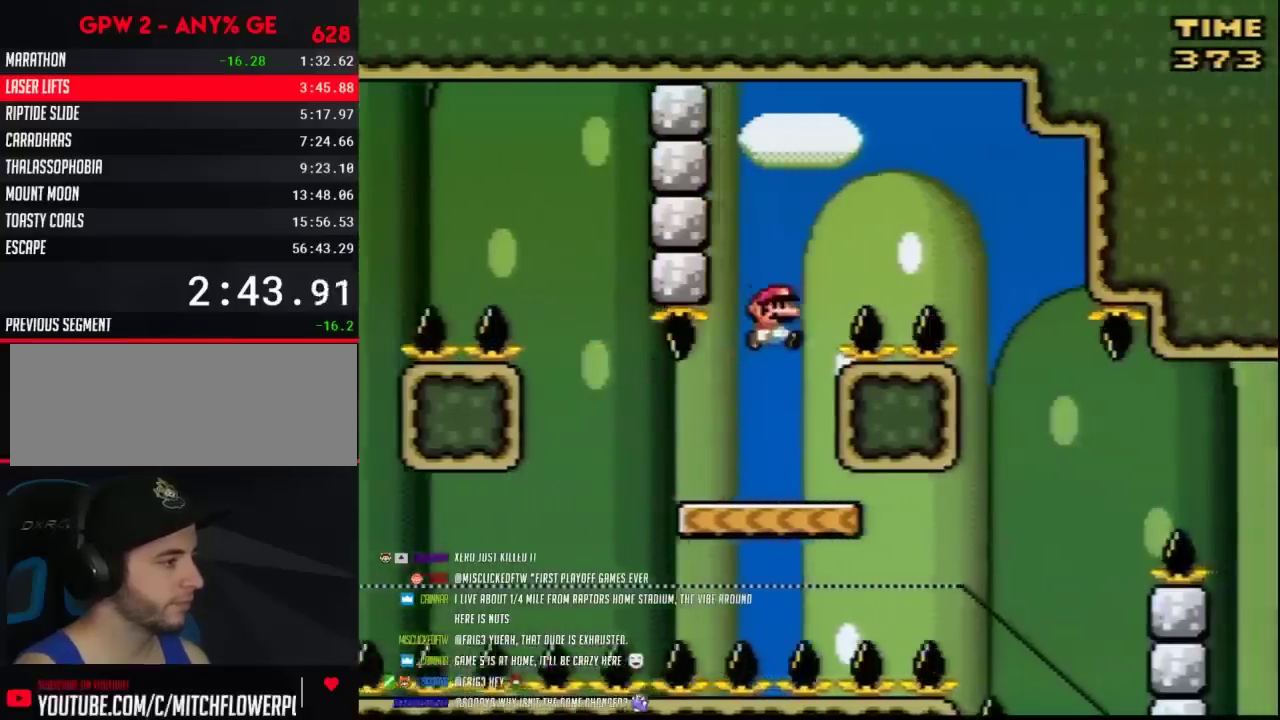
{"buttons": ["Y"]}
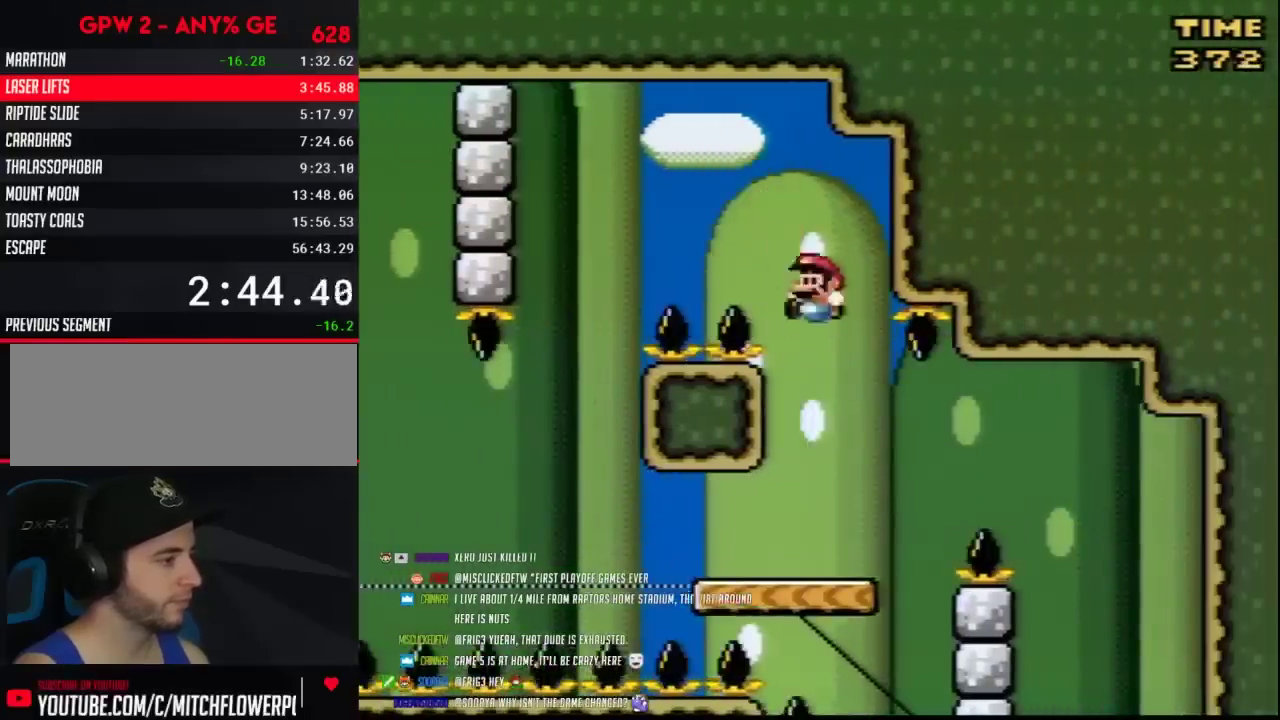
{"buttons": ["Y", "DPAD_RIGHT"], "events": [[33, "DPAD_LEFT", "down"], [250, "DPAD_LEFT", "up"], [250, "DPAD_RIGHT", "down"]]}
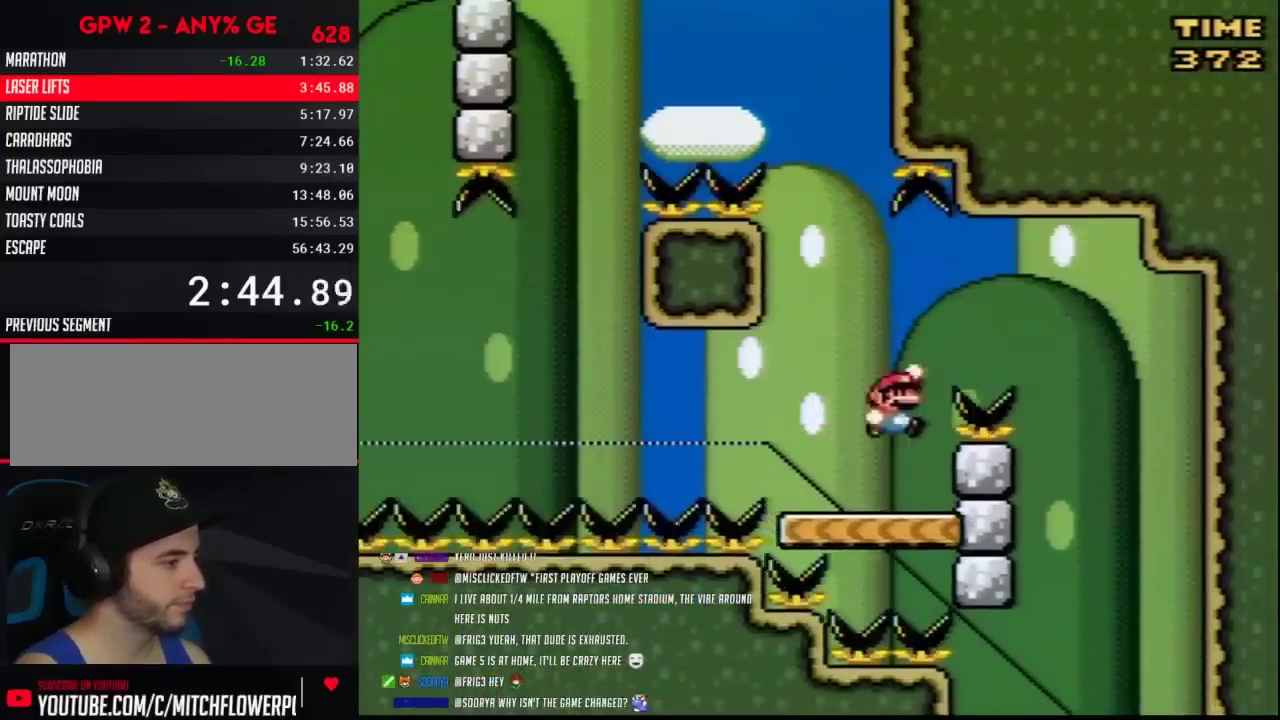
{"buttons": ["Y", "DPAD_LEFT"], "events": [[350, "DPAD_LEFT", "down"], [350, "DPAD_RIGHT", "up"]]}
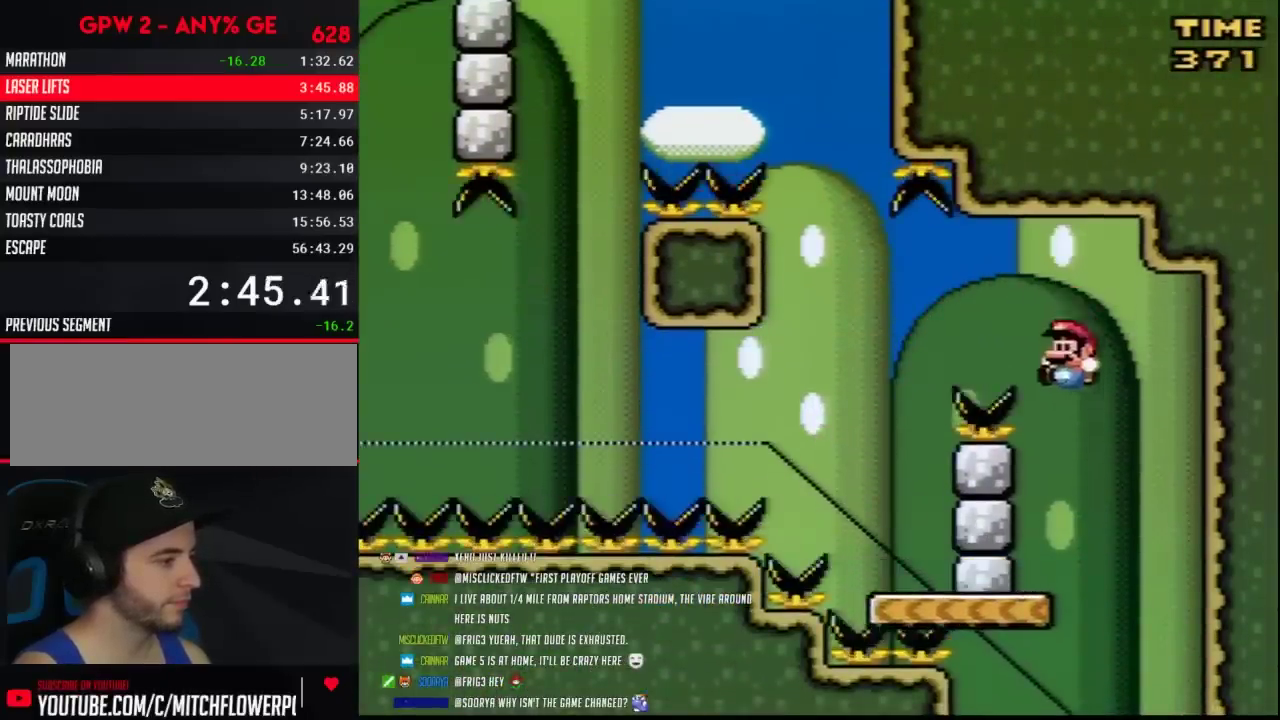
{"buttons": ["Y"], "events": [[117, "DPAD_LEFT", "up"], [150, "DPAD_RIGHT", "down"], [283, "DPAD_LEFT", "down"], [283, "DPAD_RIGHT", "up"], [433, "DPAD_LEFT", "up"]]}
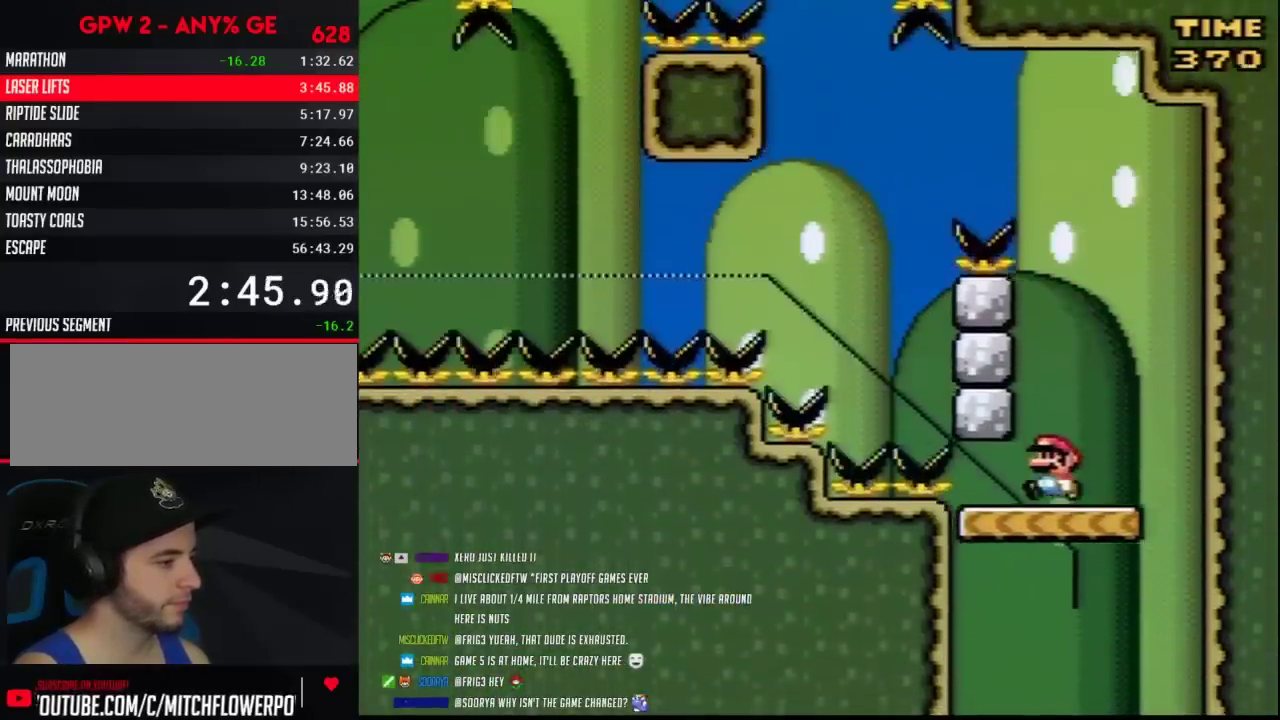
{"buttons": ["Y"], "events": [[317, "DPAD_LEFT", "down"], [400, "DPAD_LEFT", "up"]]}
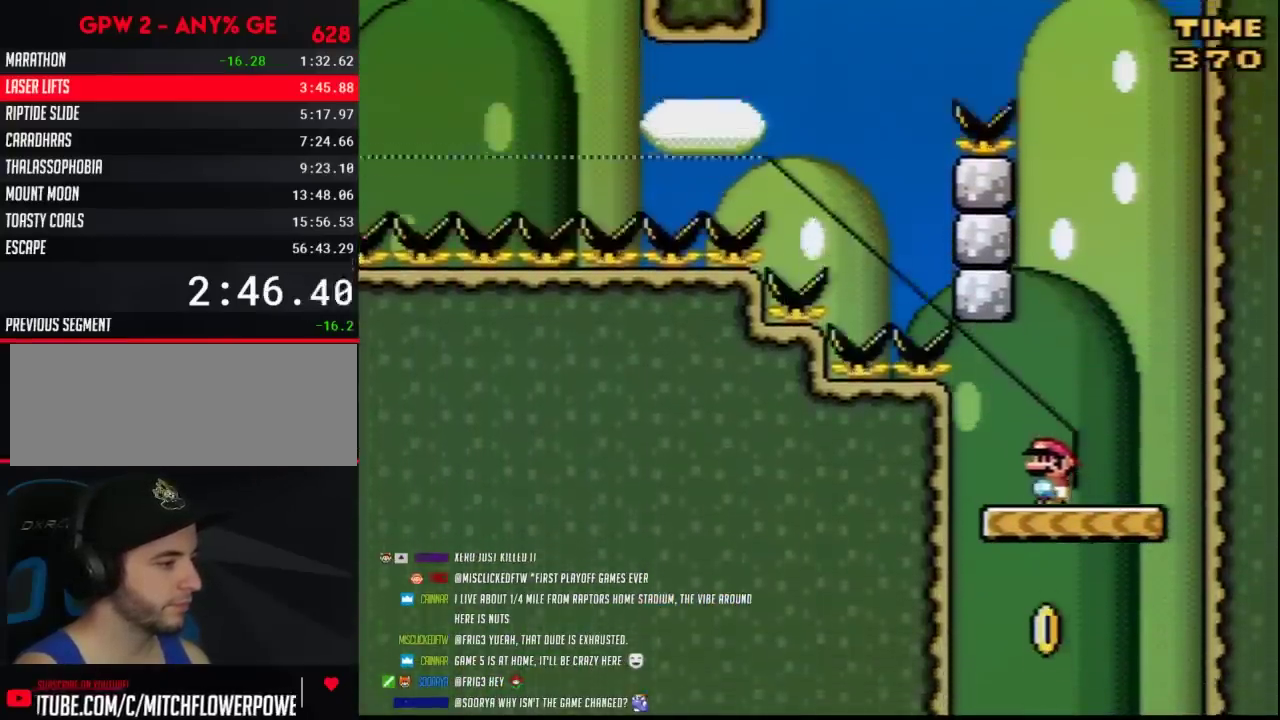
{"buttons": ["Y"], "events": []}
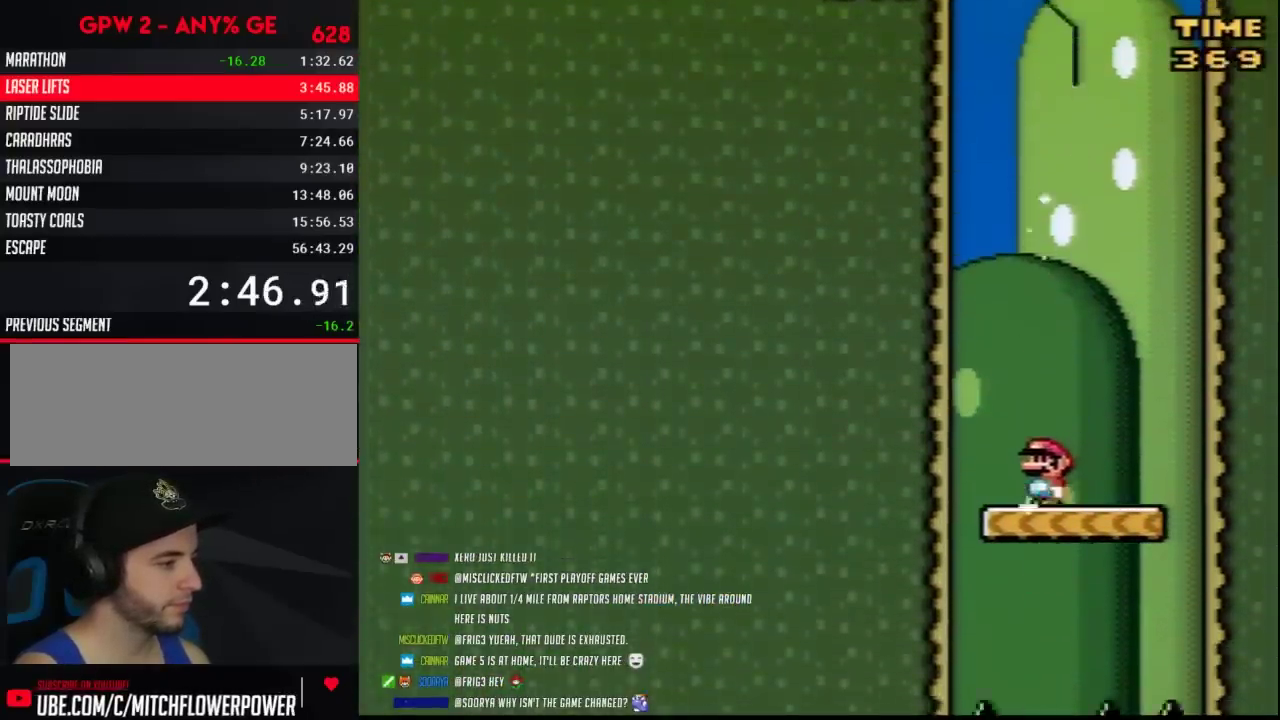
{"buttons": ["Y", "DPAD_RIGHT"], "events": [[467, "DPAD_RIGHT", "down"]]}
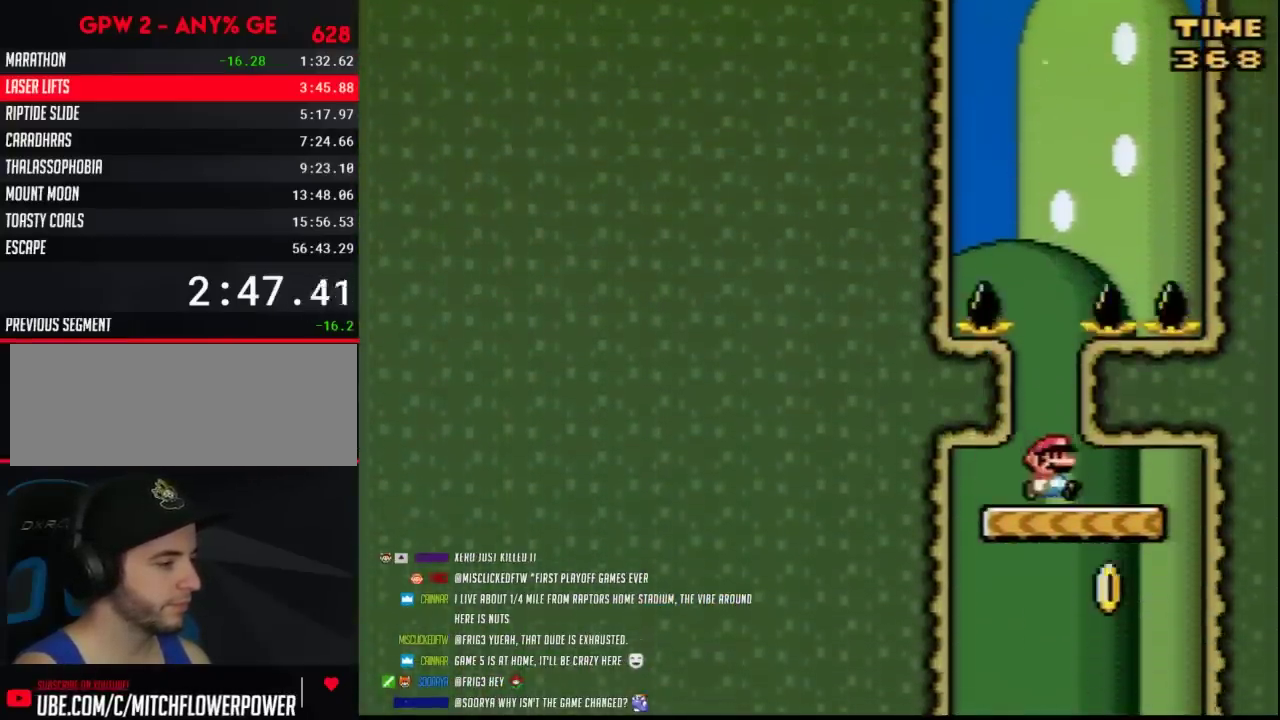
{"buttons": ["Y"], "events": [[217, "DPAD_RIGHT", "up"], [250, "DPAD_LEFT", "down"], [350, "DPAD_LEFT", "up"]]}
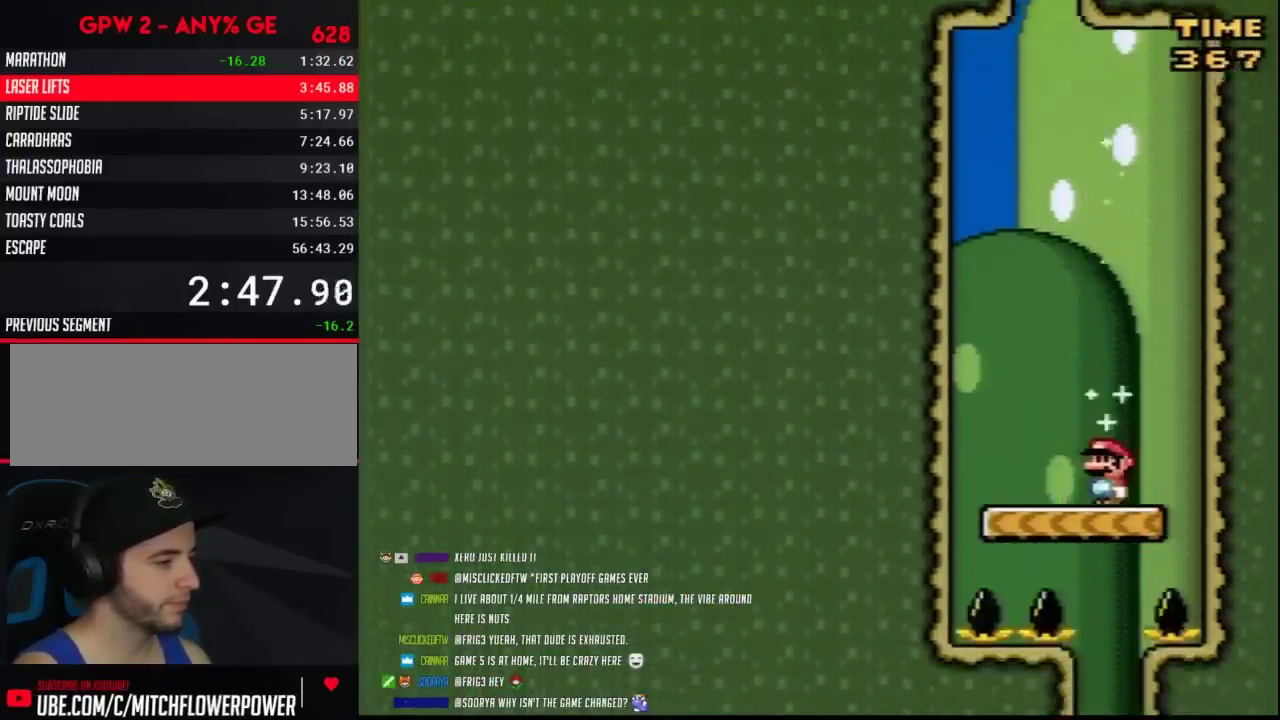
{"buttons": ["Y", "DPAD_LEFT"], "events": [[367, "DPAD_LEFT", "down"]]}
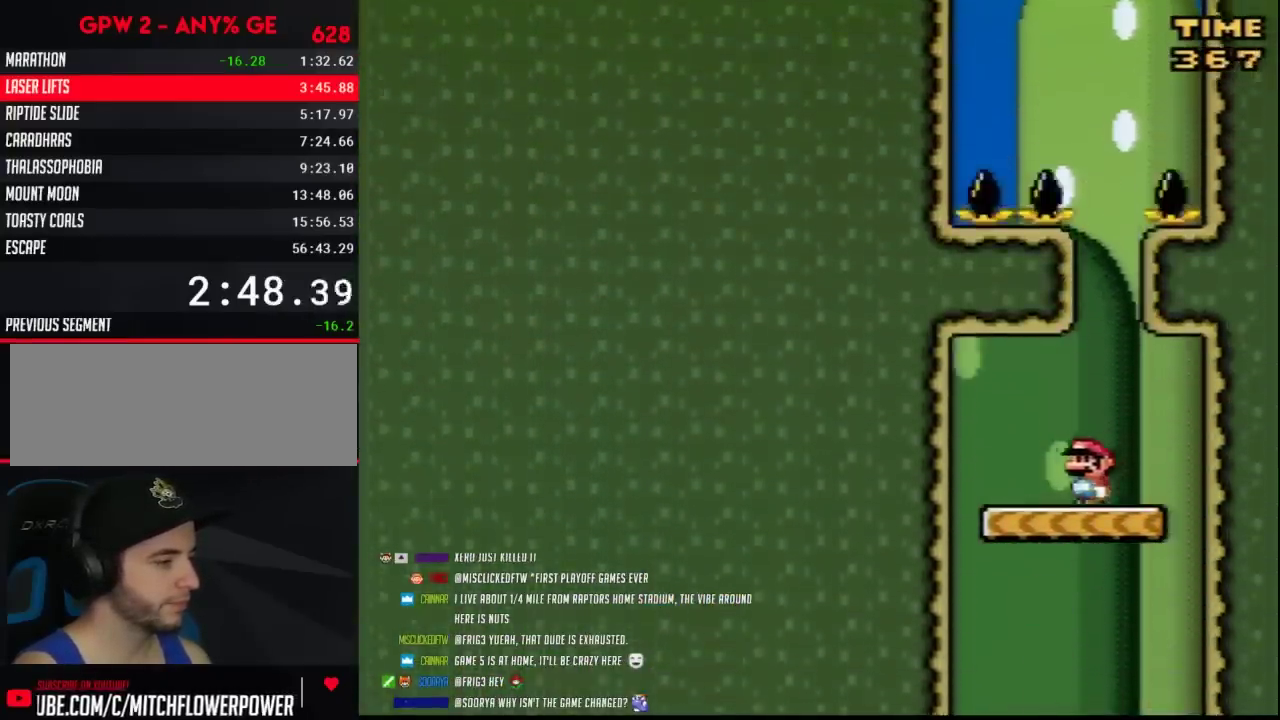
{"buttons": ["Y"], "events": [[100, "DPAD_LEFT", "up"]]}
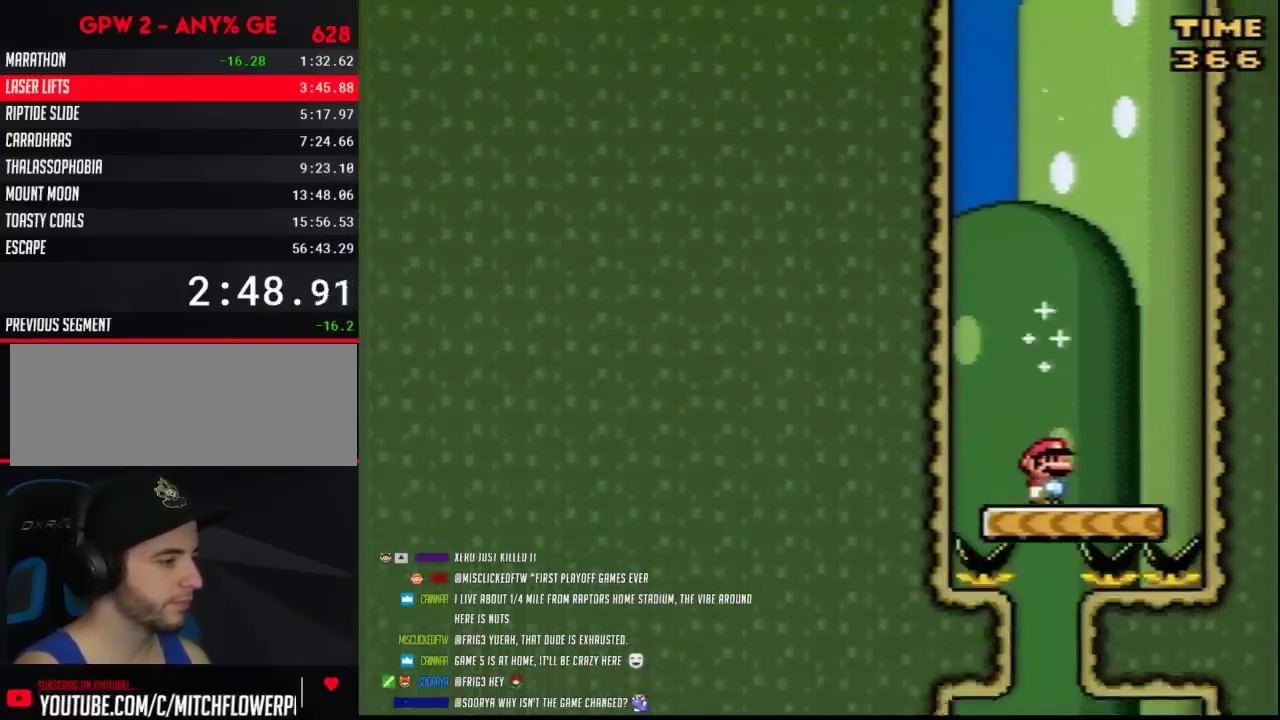
{"buttons": ["Y"], "events": []}
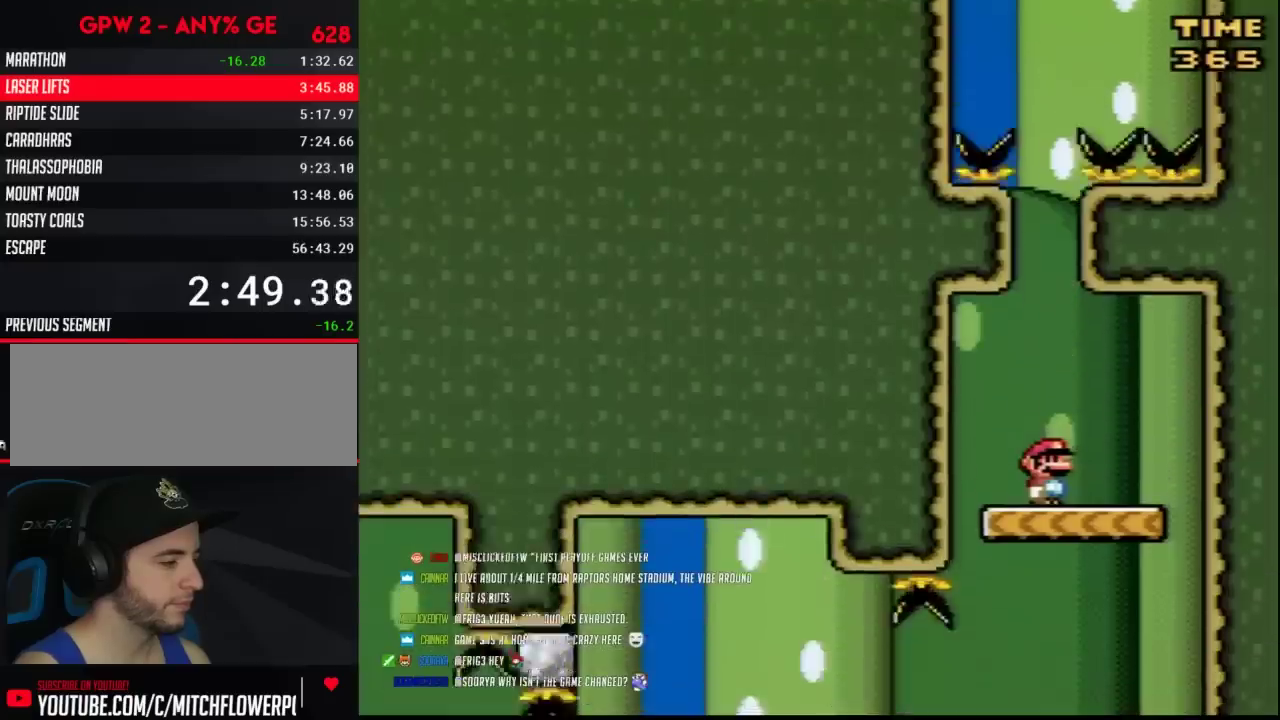
{"buttons": ["Y"], "events": []}
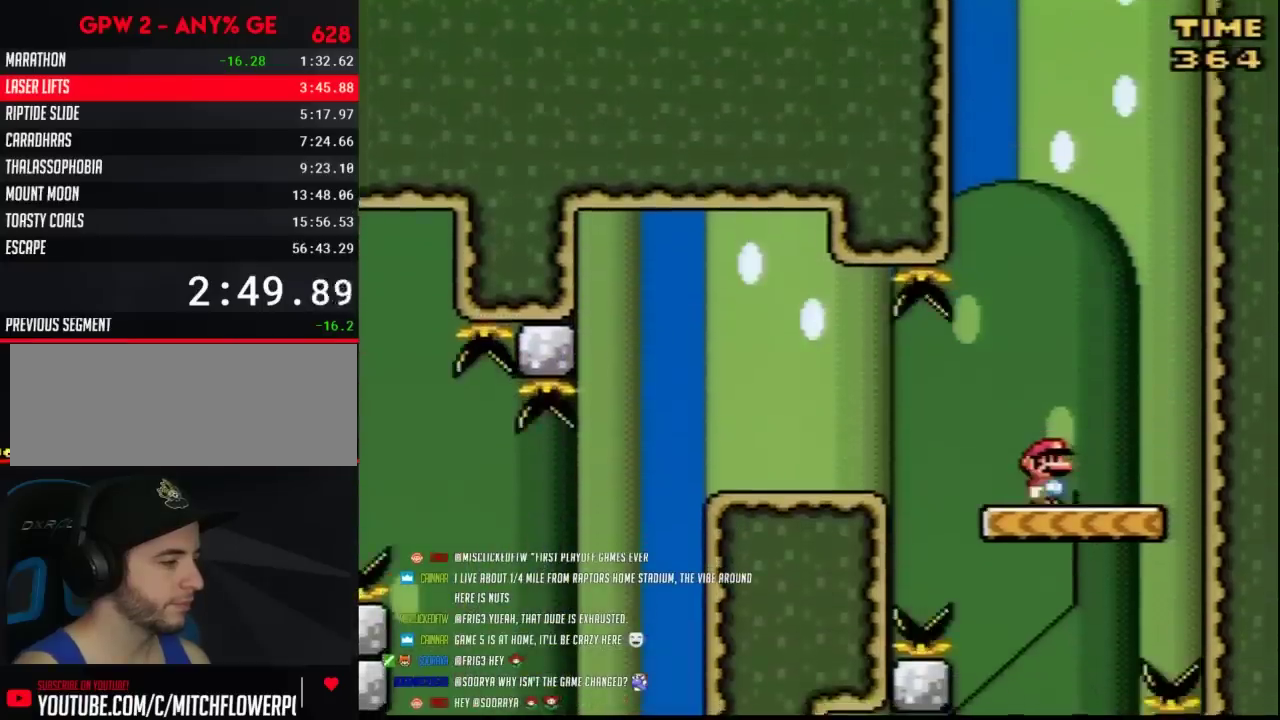
{"buttons": ["Y", "DPAD_LEFT"], "events": [[133, "DPAD_LEFT", "down"], [333, "A", "down"], [417, "A", "up"]]}
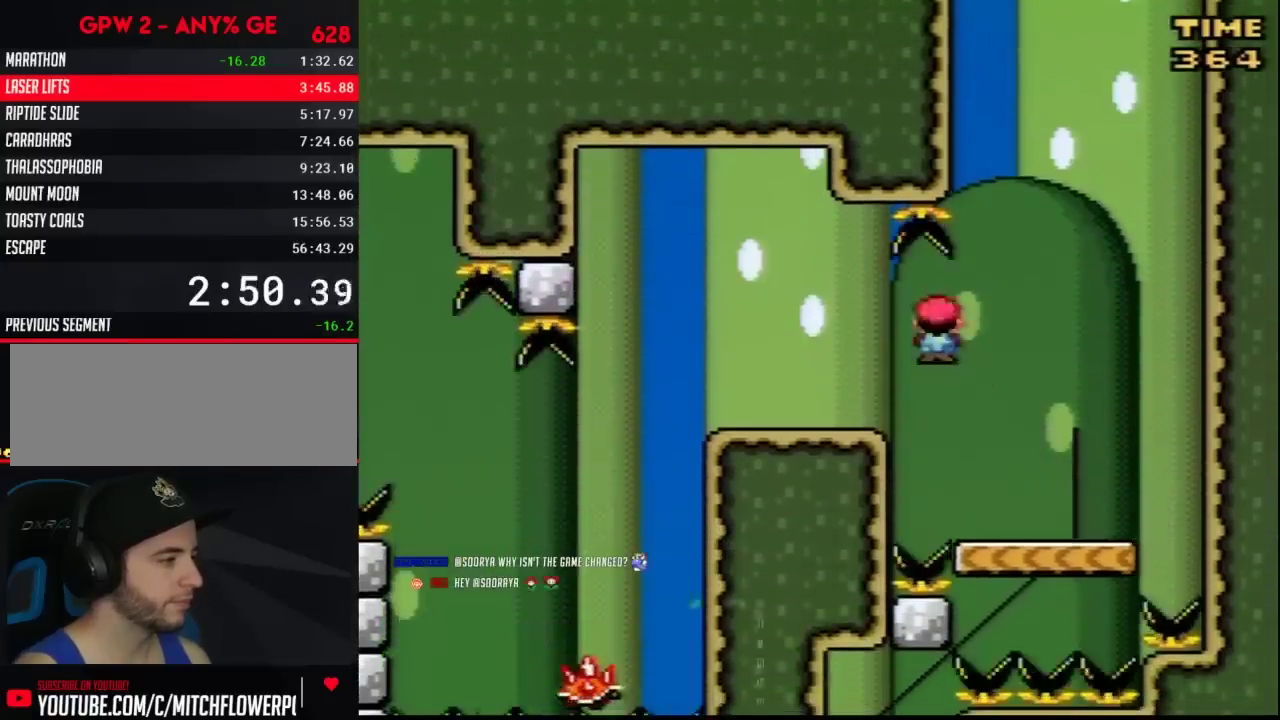
{"buttons": ["Y"], "events": [[333, "DPAD_LEFT", "up"], [417, "DPAD_RIGHT", "down"], [483, "DPAD_RIGHT", "up"]]}
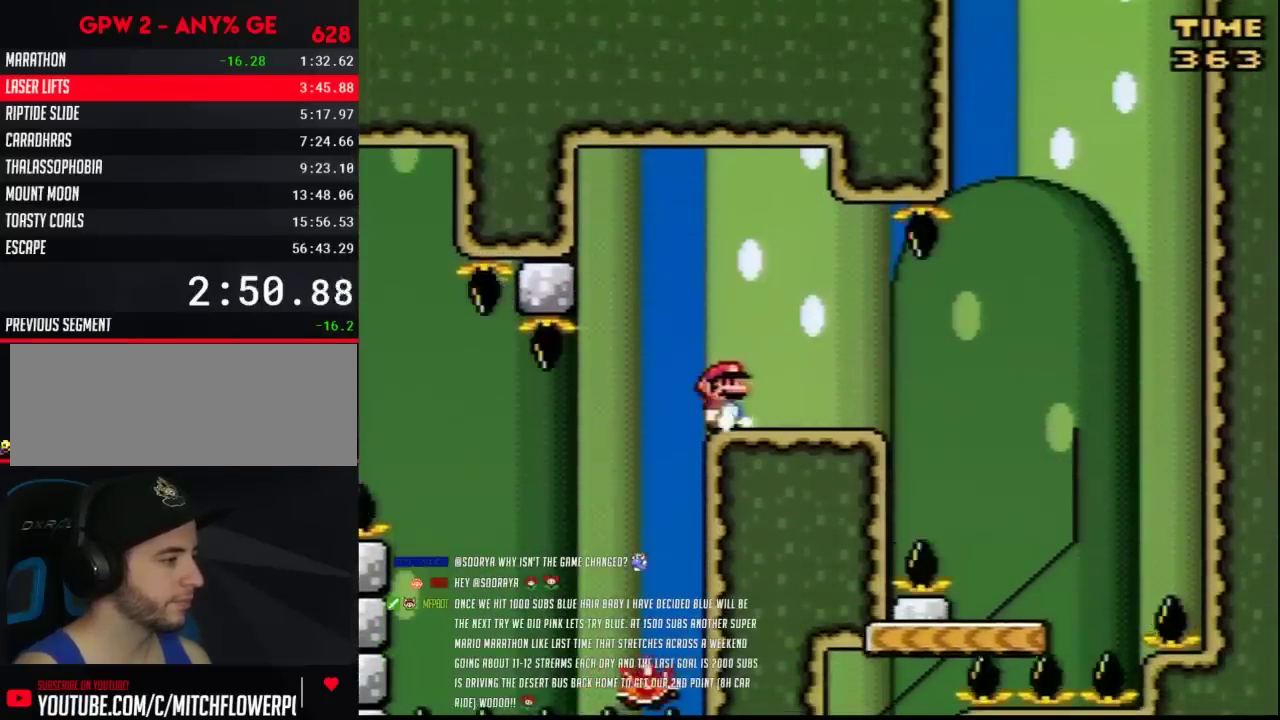
{"buttons": ["Y", "DPAD_LEFT"], "events": [[83, "DPAD_LEFT", "down"], [150, "DPAD_LEFT", "up"], [300, "A", "down"], [383, "A", "up"], [483, "DPAD_LEFT", "down"]]}
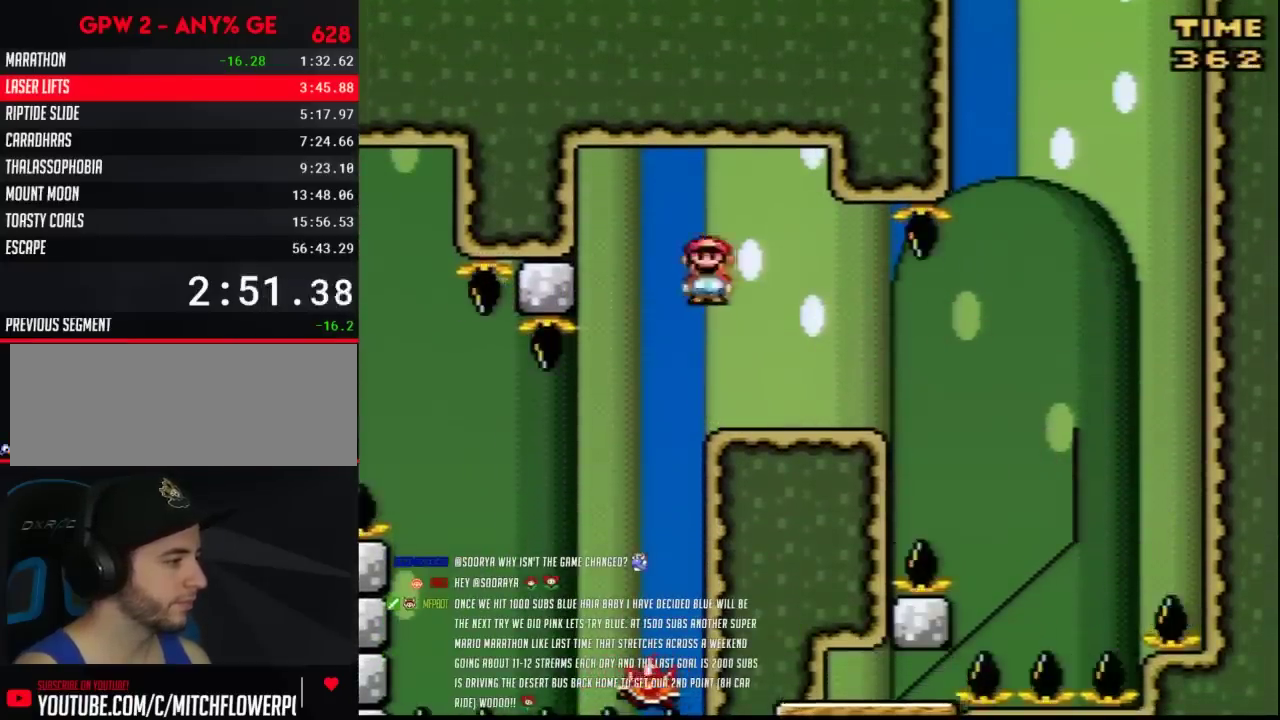
{"buttons": ["Y", "DPAD_LEFT"], "events": [[83, "DPAD_LEFT", "up"], [333, "DPAD_LEFT", "down"]]}
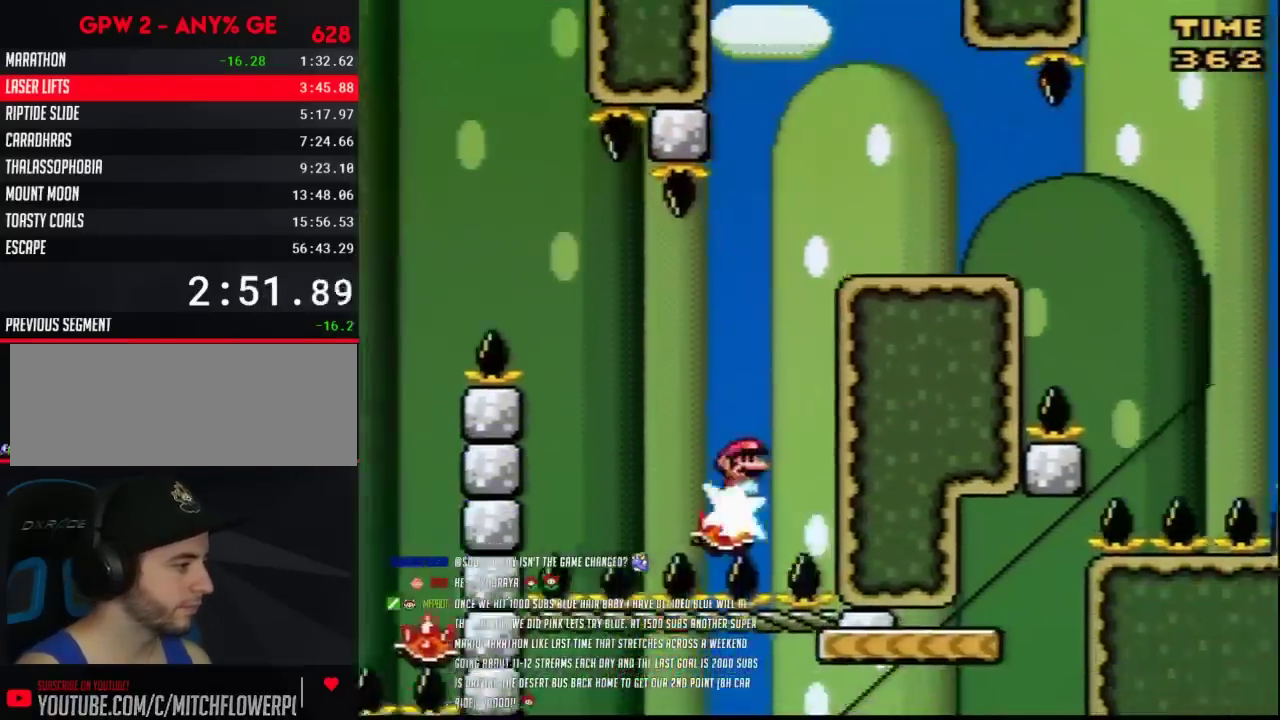
{"buttons": ["Y", "DPAD_LEFT"], "events": []}
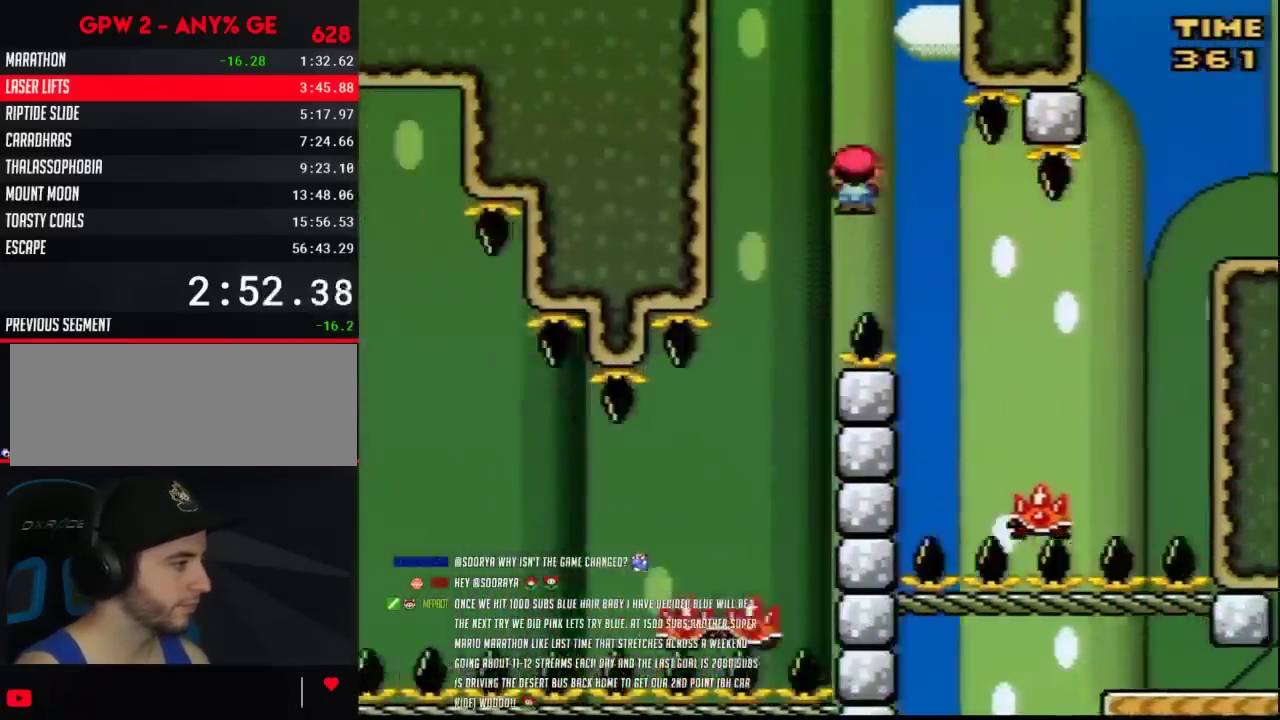
{"buttons": ["Y", "DPAD_RIGHT"], "events": [[83, "DPAD_LEFT", "up"], [150, "DPAD_RIGHT", "down"], [300, "DPAD_RIGHT", "up"], [350, "DPAD_RIGHT", "down"]]}
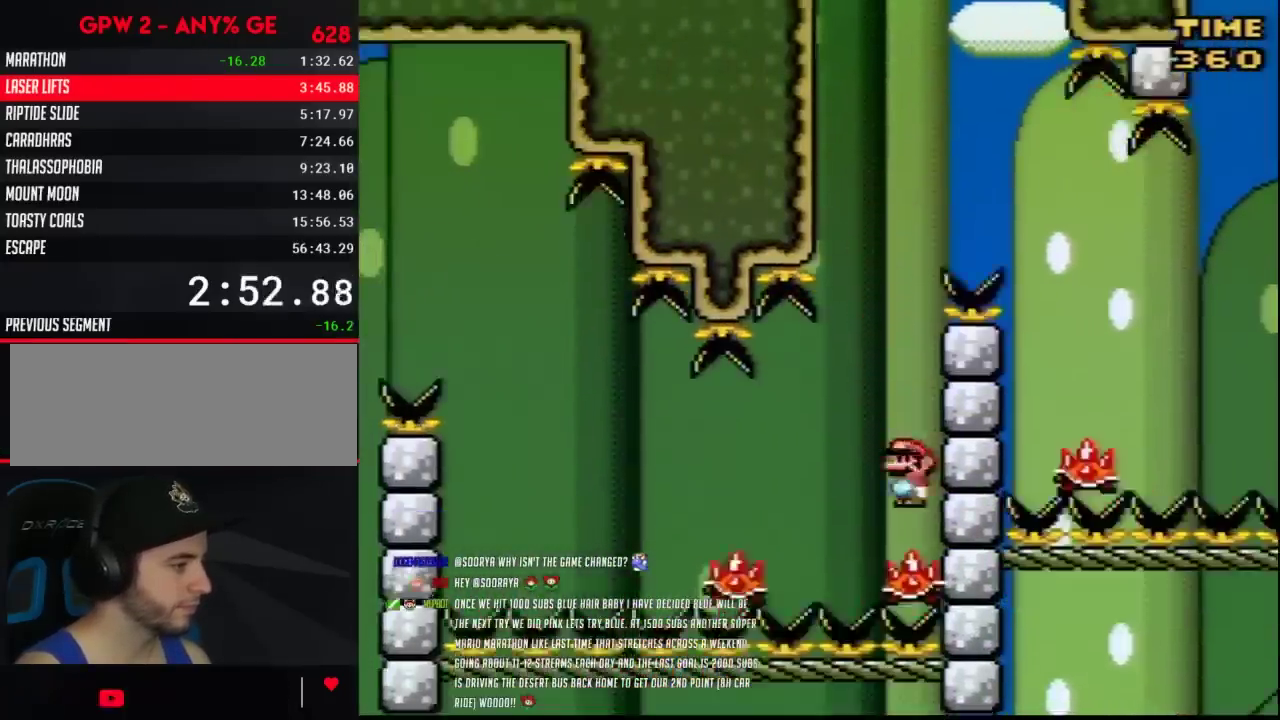
{"buttons": ["Y"], "events": [[50, "DPAD_RIGHT", "up"], [117, "DPAD_LEFT", "down"], [200, "DPAD_LEFT", "up"]]}
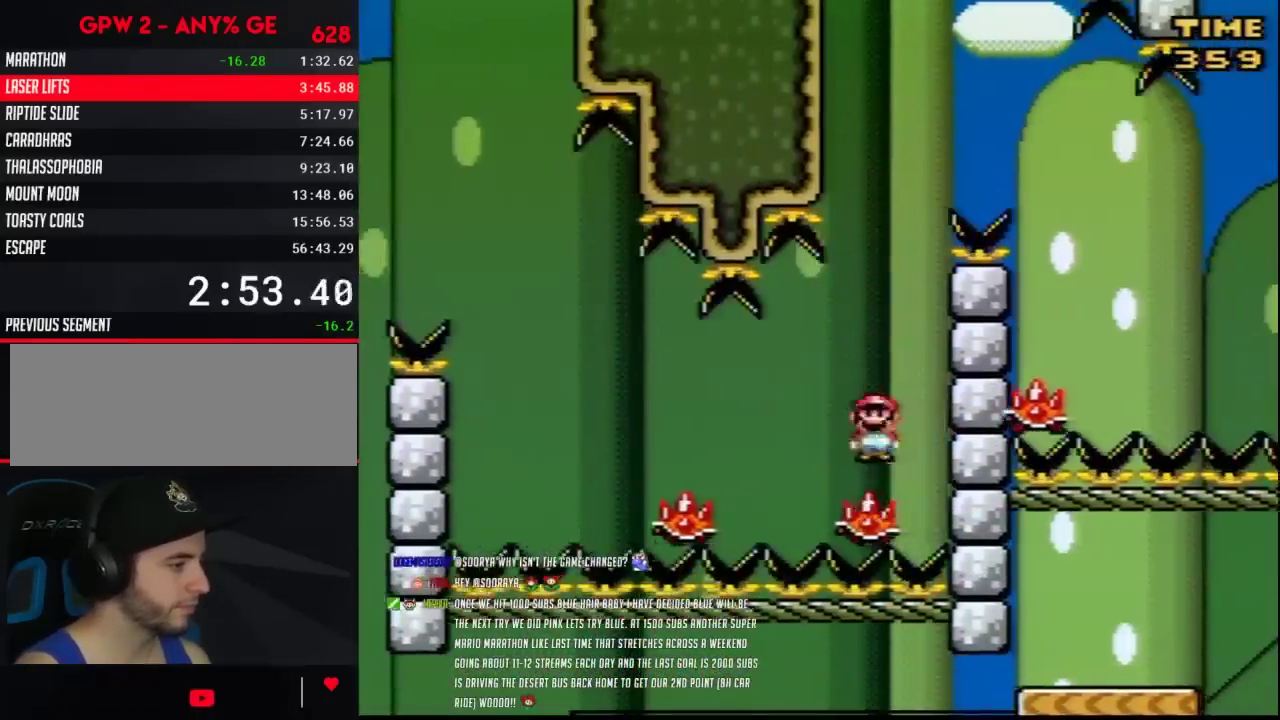
{"buttons": ["Y", "DPAD_LEFT"], "events": [[200, "DPAD_LEFT", "down"], [333, "DPAD_LEFT", "up"], [450, "DPAD_LEFT", "down"]]}
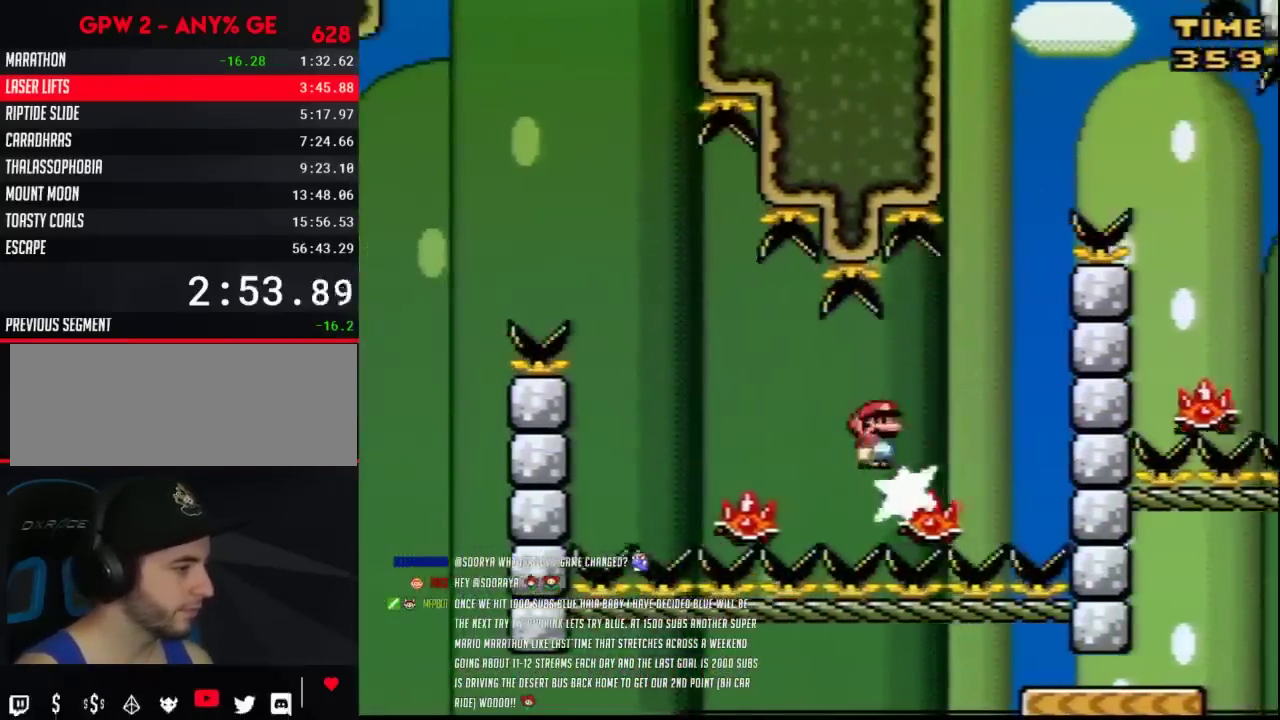
{"buttons": ["Y", "DPAD_LEFT"], "events": [[267, "DPAD_LEFT", "up"], [300, "DPAD_RIGHT", "down"], [367, "DPAD_LEFT", "down"], [367, "DPAD_RIGHT", "up"]]}
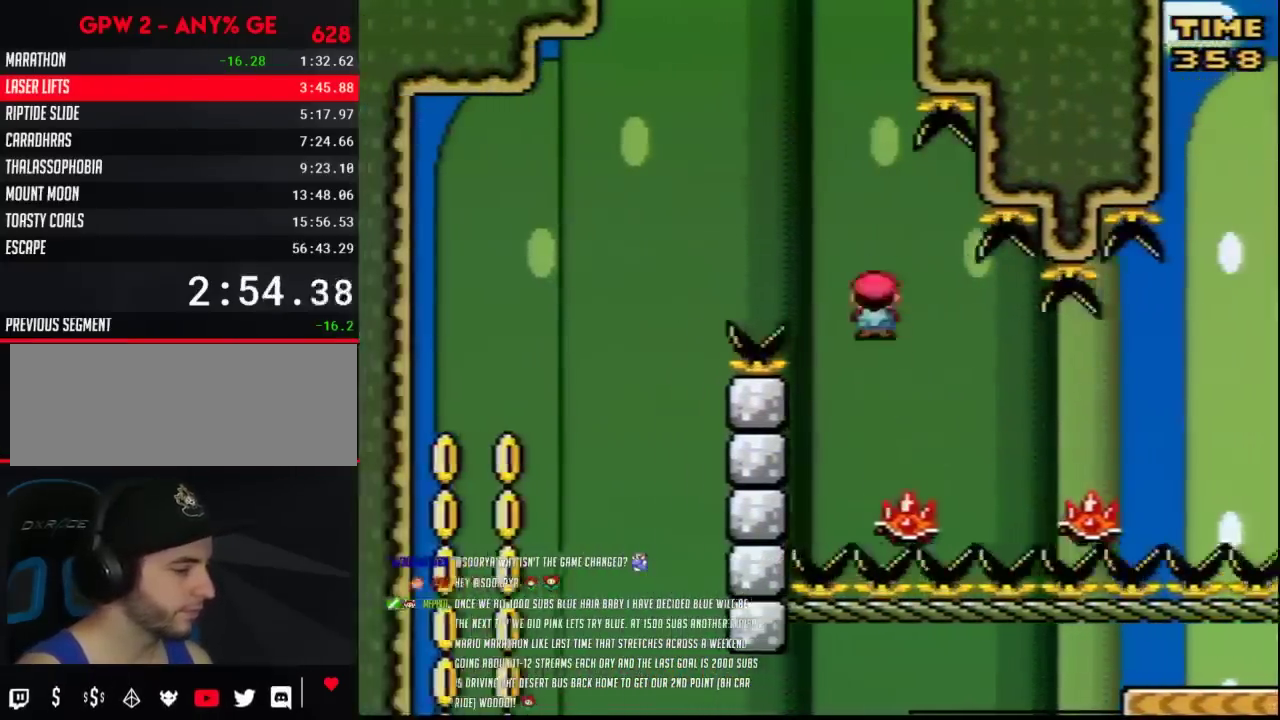
{"buttons": ["Y", "DPAD_LEFT"], "events": []}
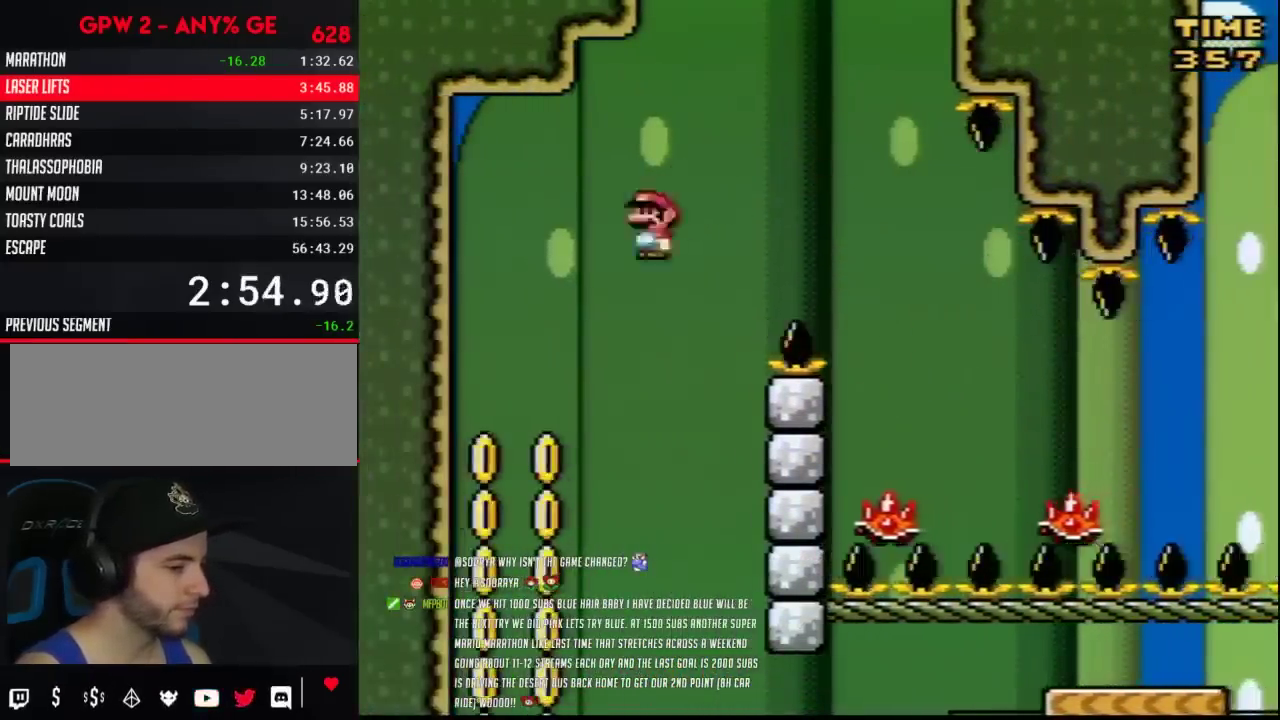
{"buttons": ["Y", "DPAD_LEFT"], "events": []}
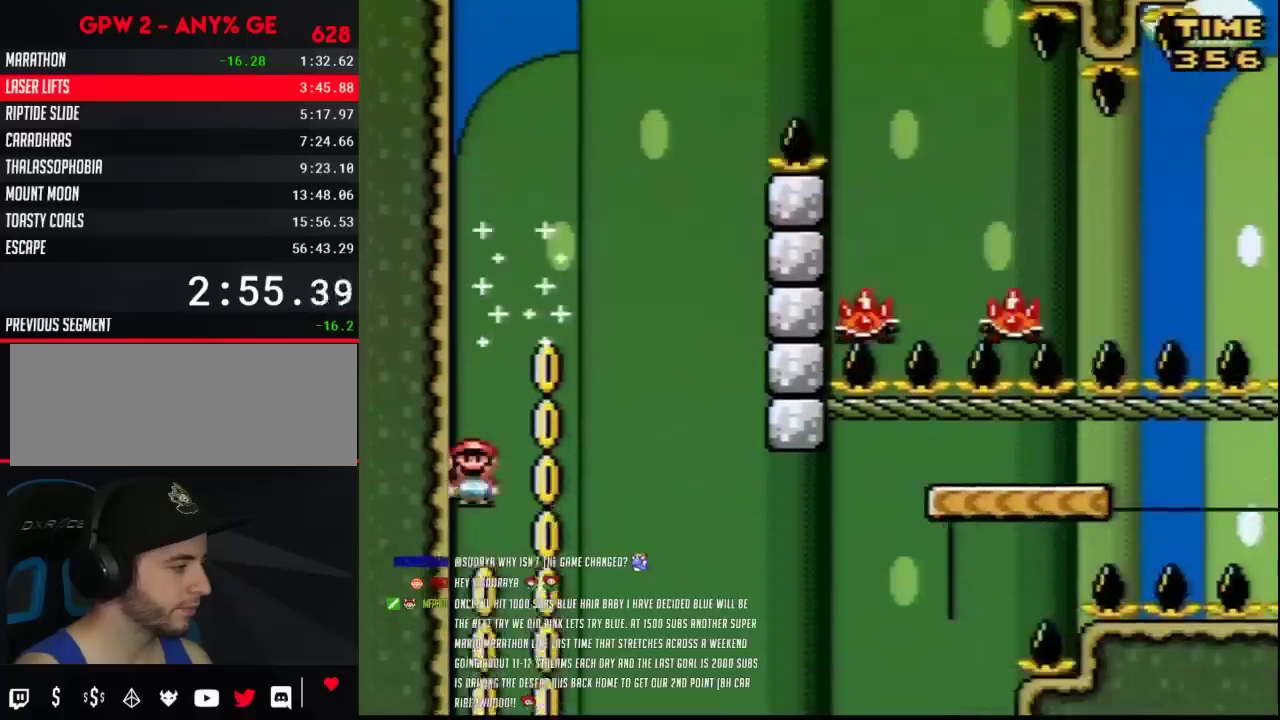
{"buttons": ["Y", "DPAD_RIGHT"], "events": [[17, "DPAD_LEFT", "up"], [133, "DPAD_RIGHT", "down"]]}
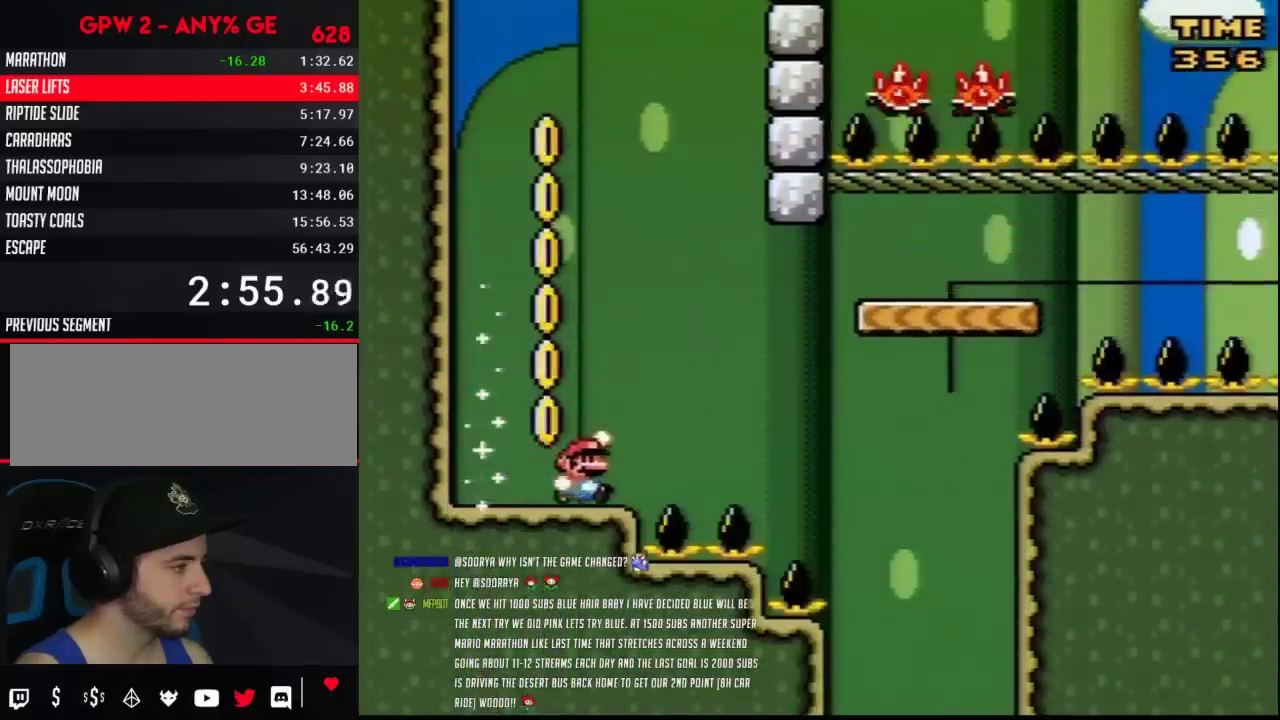
{"buttons": ["Y", "DPAD_RIGHT"], "events": []}
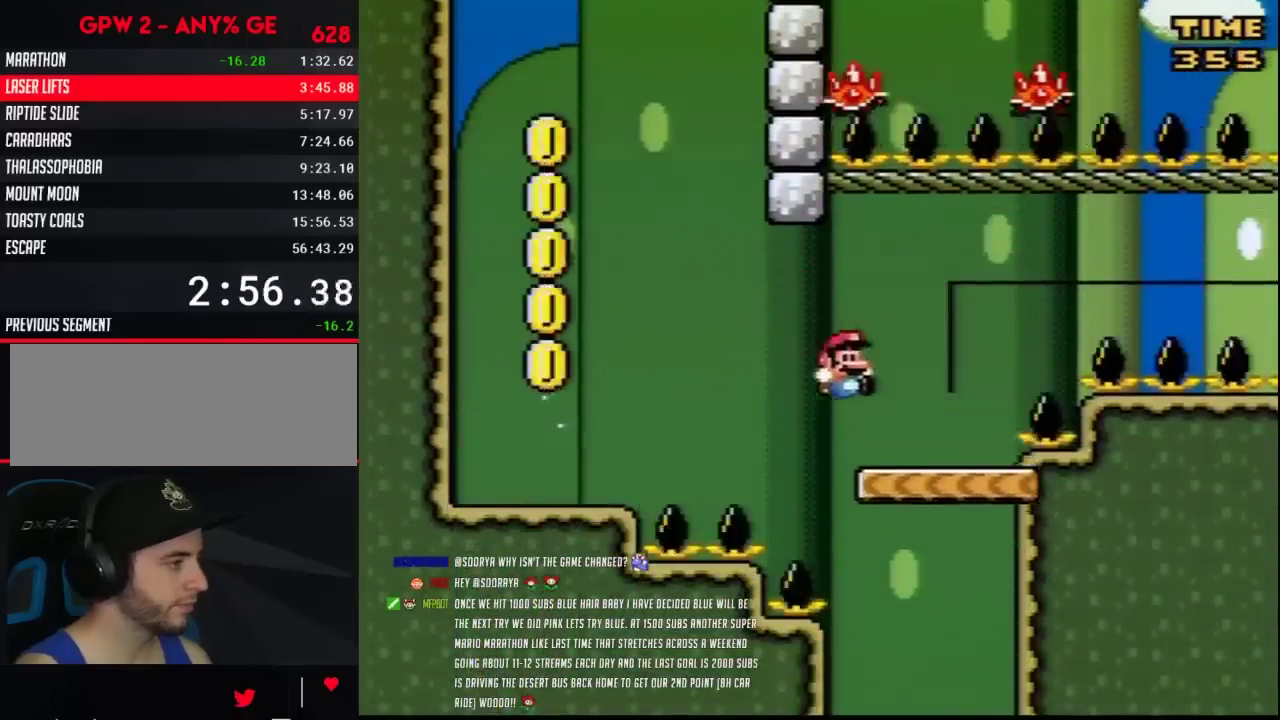
{"buttons": ["Y"], "events": [[150, "DPAD_RIGHT", "up"], [167, "DPAD_LEFT", "down"], [300, "DPAD_LEFT", "up"]]}
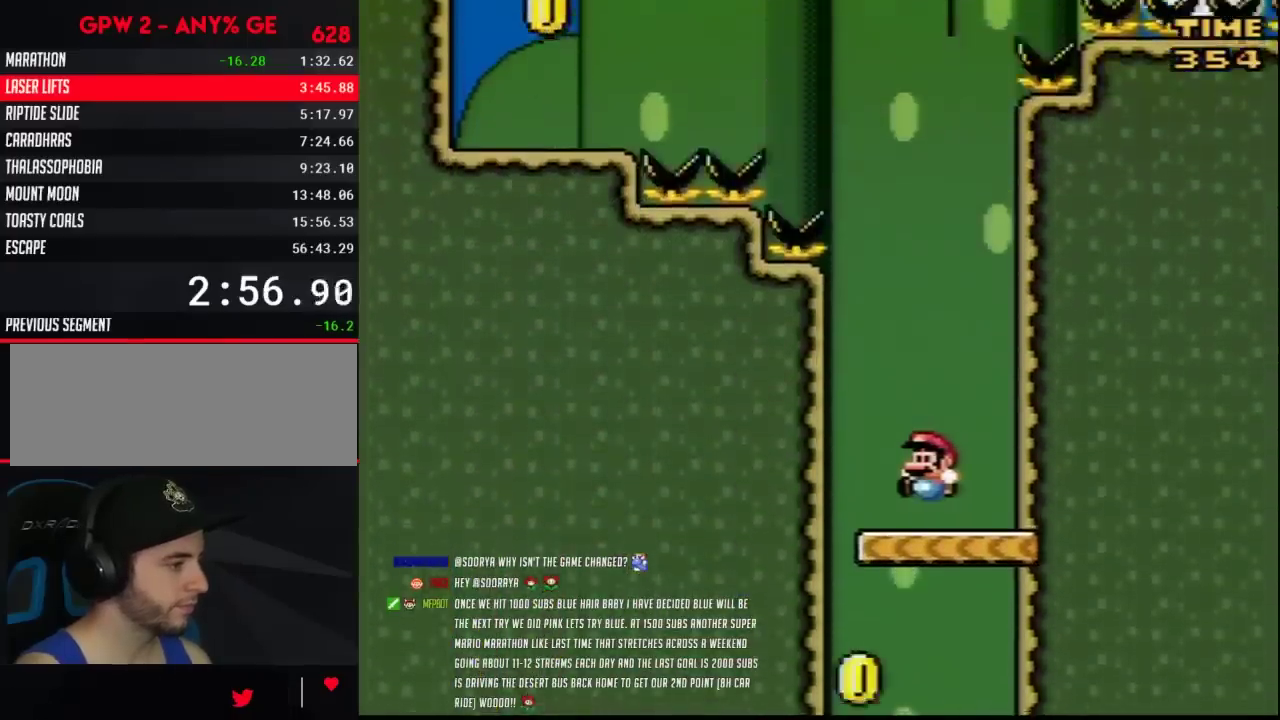
{"buttons": ["Y"], "events": []}